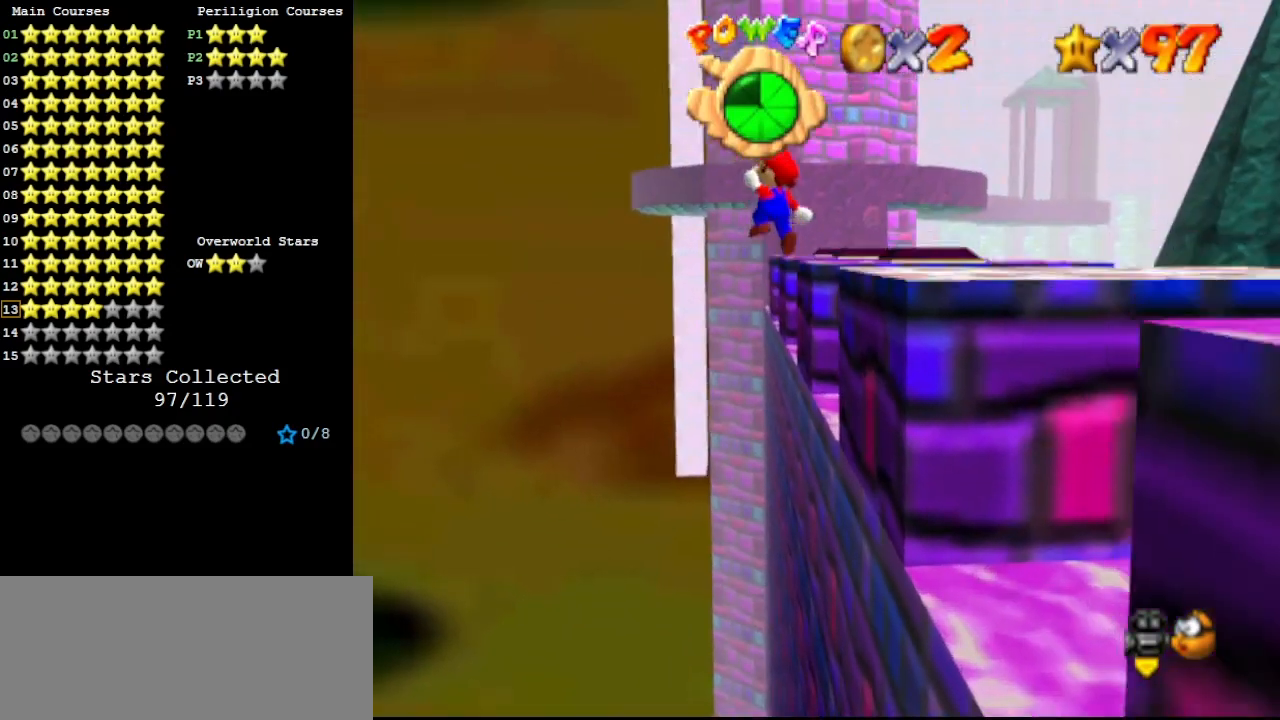
Gameplay with a controller (Nintendo layout); each line is a JSON object with the inputs held at the frame after it. "events" lists button and stick changes between this image and that frame as [ms after this image, input, new state], when the widget could be followed in between. Not read: L3 R3.
{"buttons": [], "left_stick": "down-right", "events": [[433, "A", "up"]]}
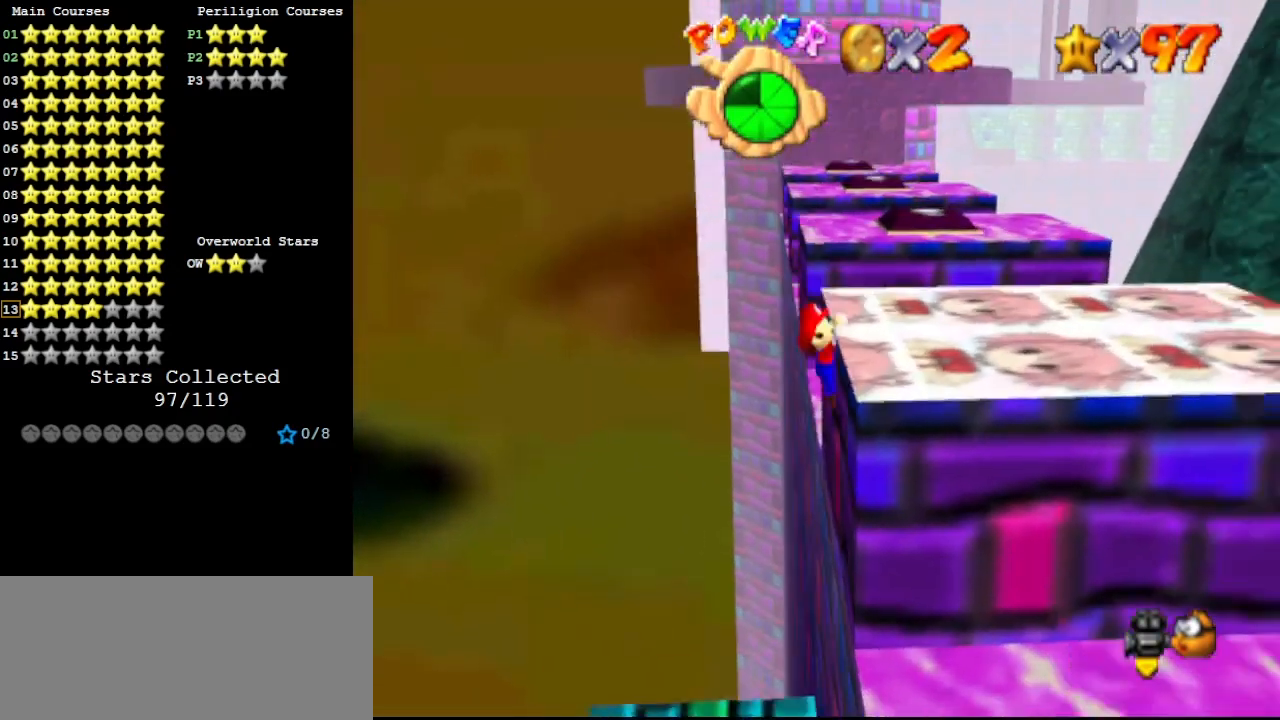
{"buttons": [], "left_stick": "right", "events": [[67, "A", "down"], [100, "C_DOWN", "down"], [133, "left_stick", "right"], [167, "A", "up"], [233, "C_DOWN", "up"], [233, "DPAD_DOWN", "down"], [367, "DPAD_DOWN", "up"]]}
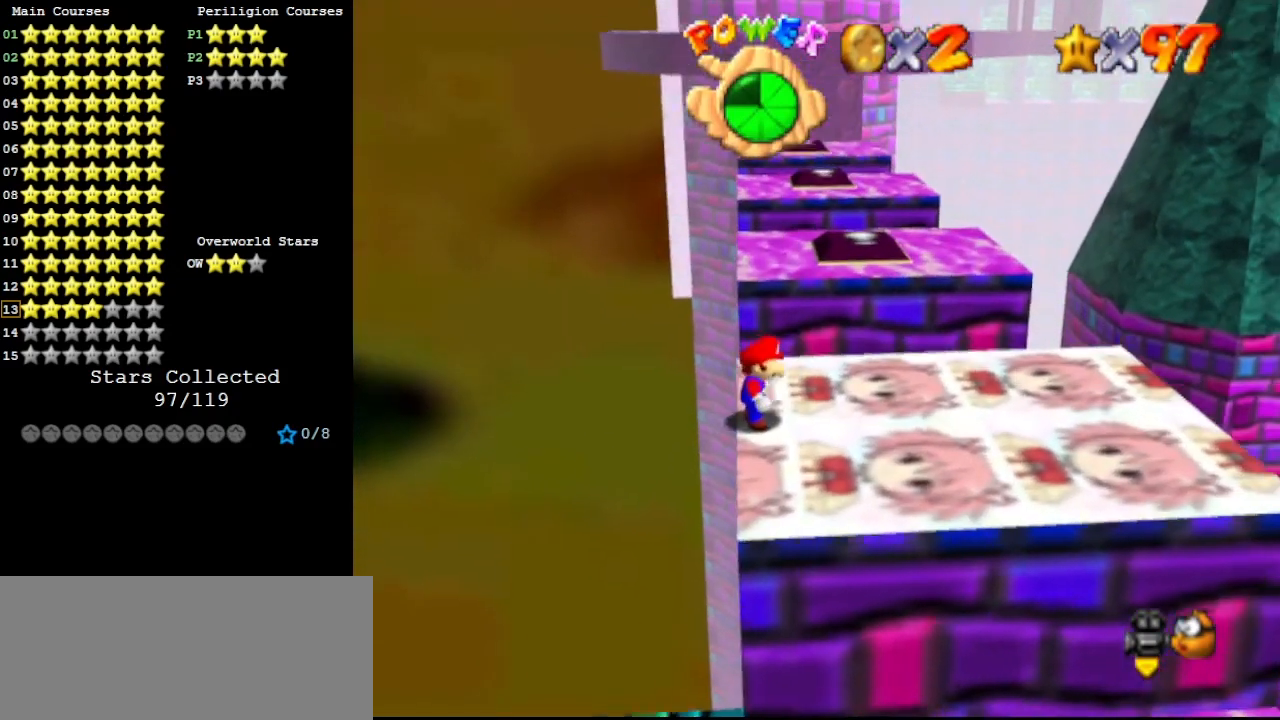
{"buttons": [], "left_stick": "right", "events": [[233, "A", "down"], [333, "A", "up"]]}
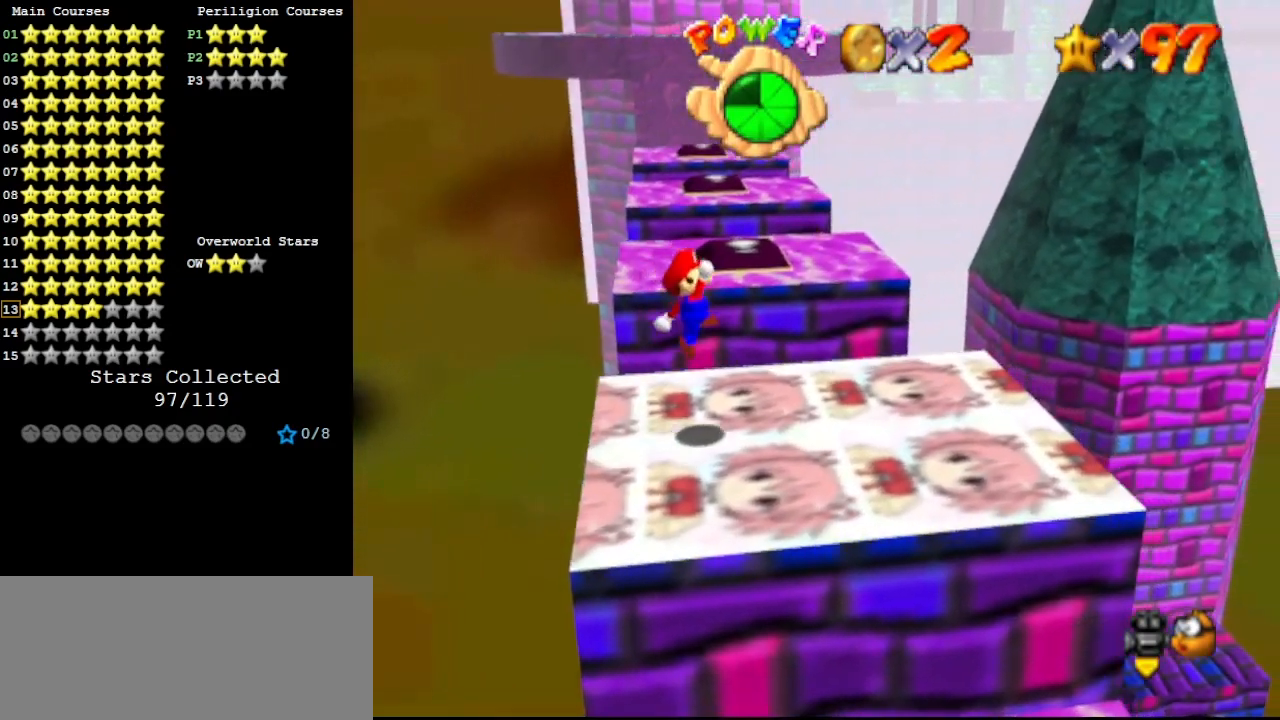
{"buttons": [], "left_stick": "center", "events": [[100, "left_stick", "center"]]}
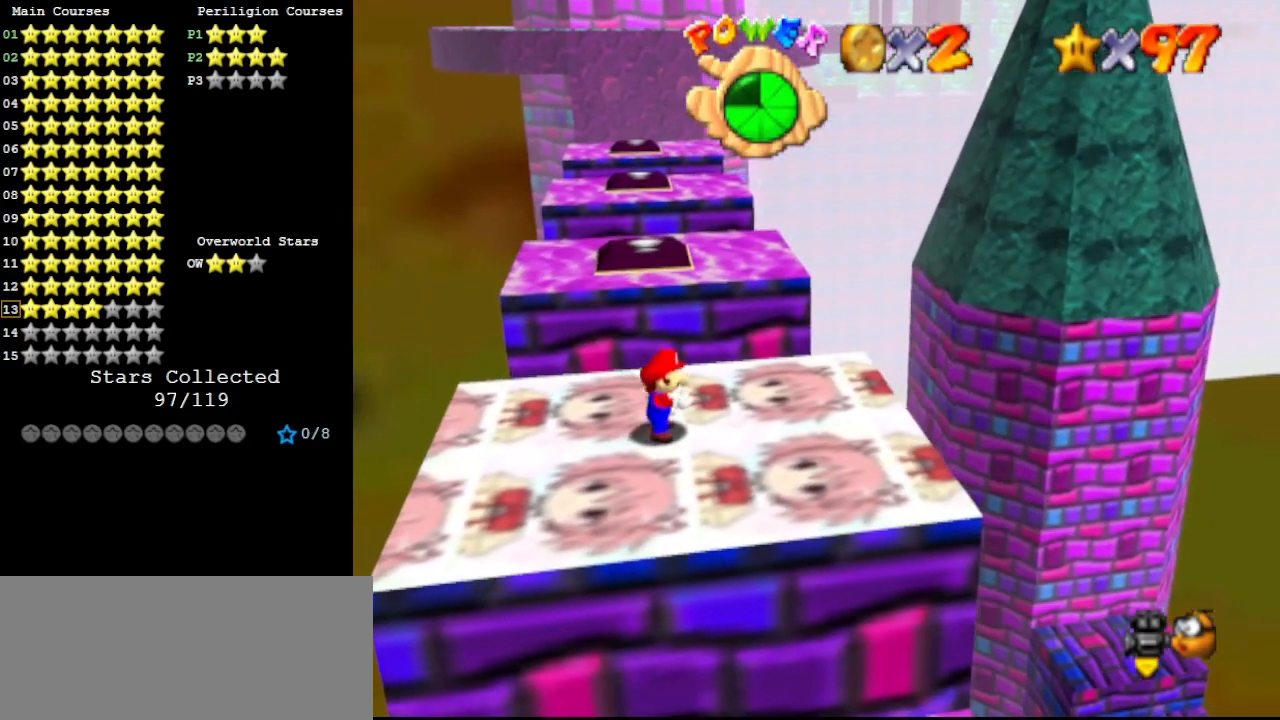
{"buttons": ["A"], "left_stick": "down", "events": [[400, "A", "down"], [500, "left_stick", "down"]]}
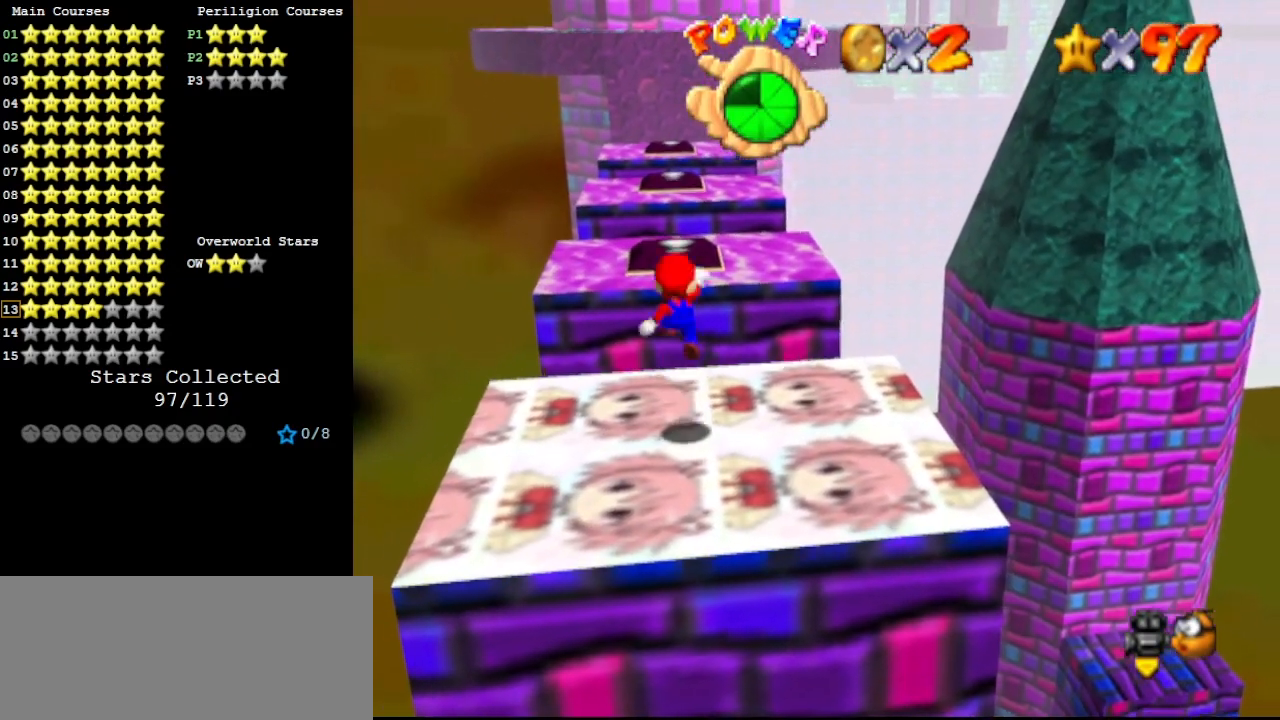
{"buttons": [], "left_stick": "center", "events": [[33, "A", "up"], [133, "left_stick", "center"], [267, "C_LEFT", "down"], [367, "C_DOWN", "down"], [367, "C_LEFT", "up"], [433, "C_LEFT", "down"], [467, "C_DOWN", "up"], [467, "C_LEFT", "up"]]}
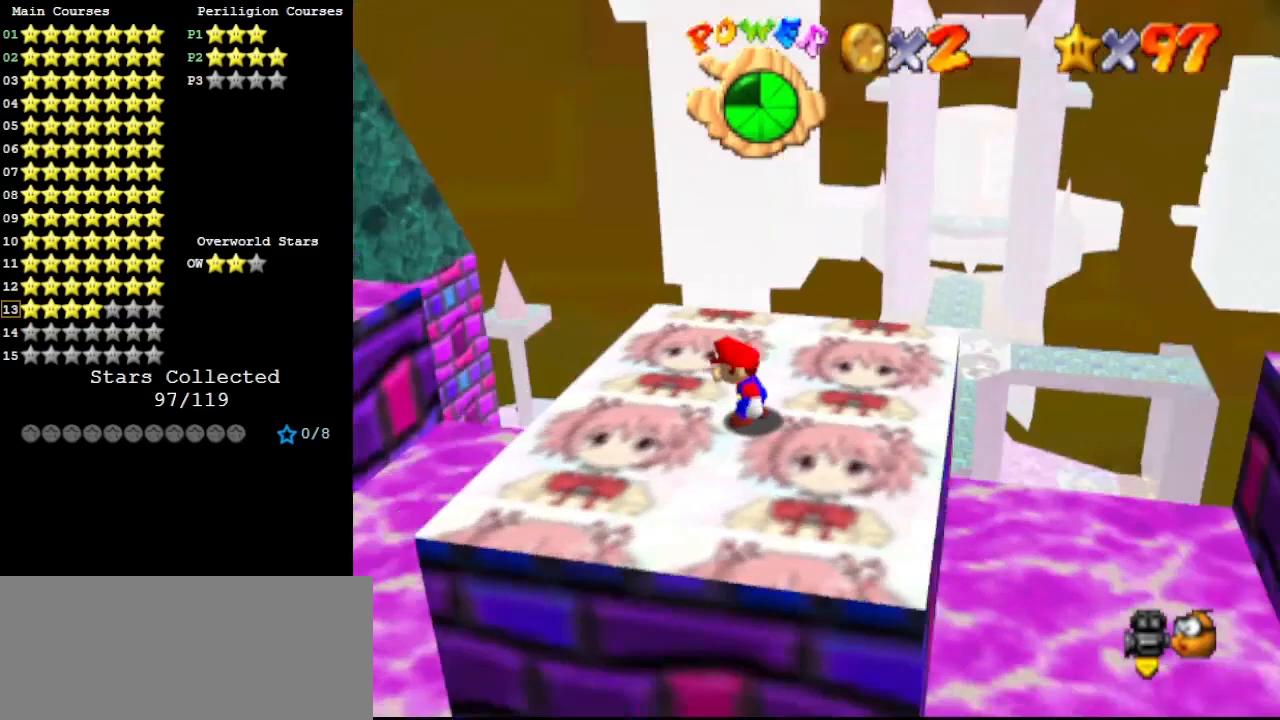
{"buttons": [], "left_stick": "left", "events": [[200, "A", "down"], [333, "left_stick", "left"], [367, "B", "down"], [500, "A", "up"], [500, "B", "up"]]}
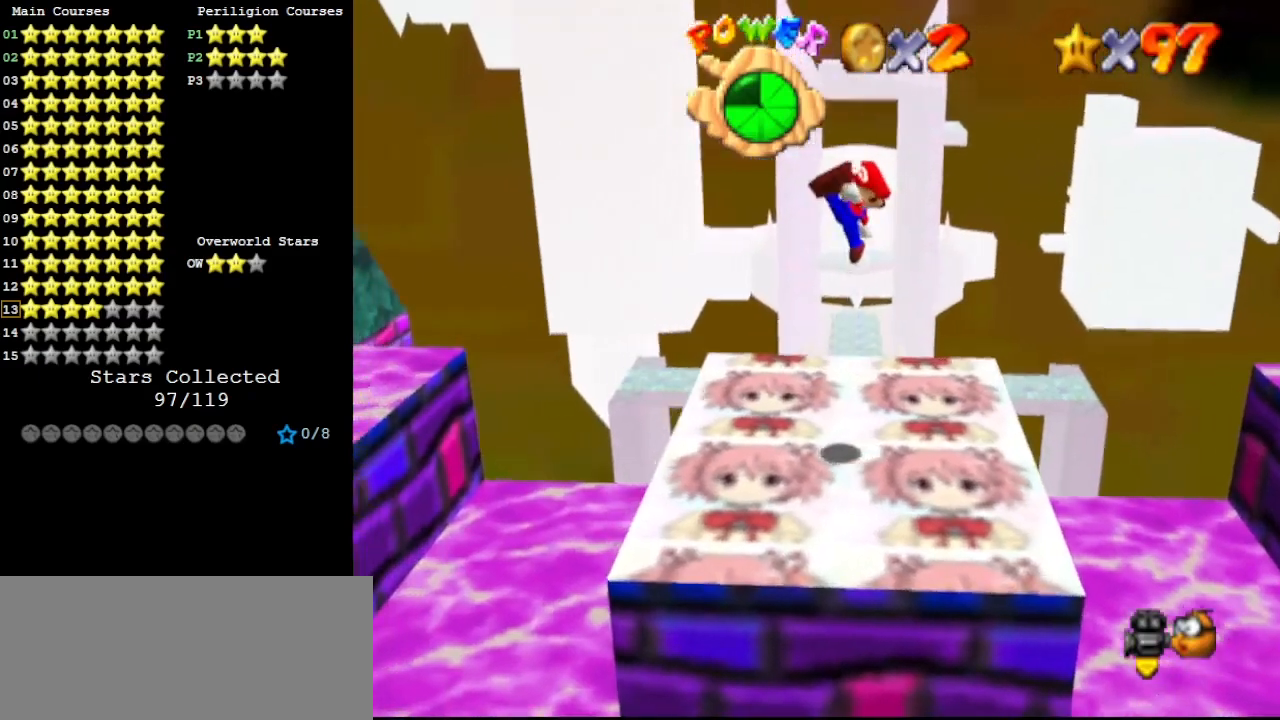
{"buttons": ["A"], "left_stick": "left", "events": [[500, "A", "down"]]}
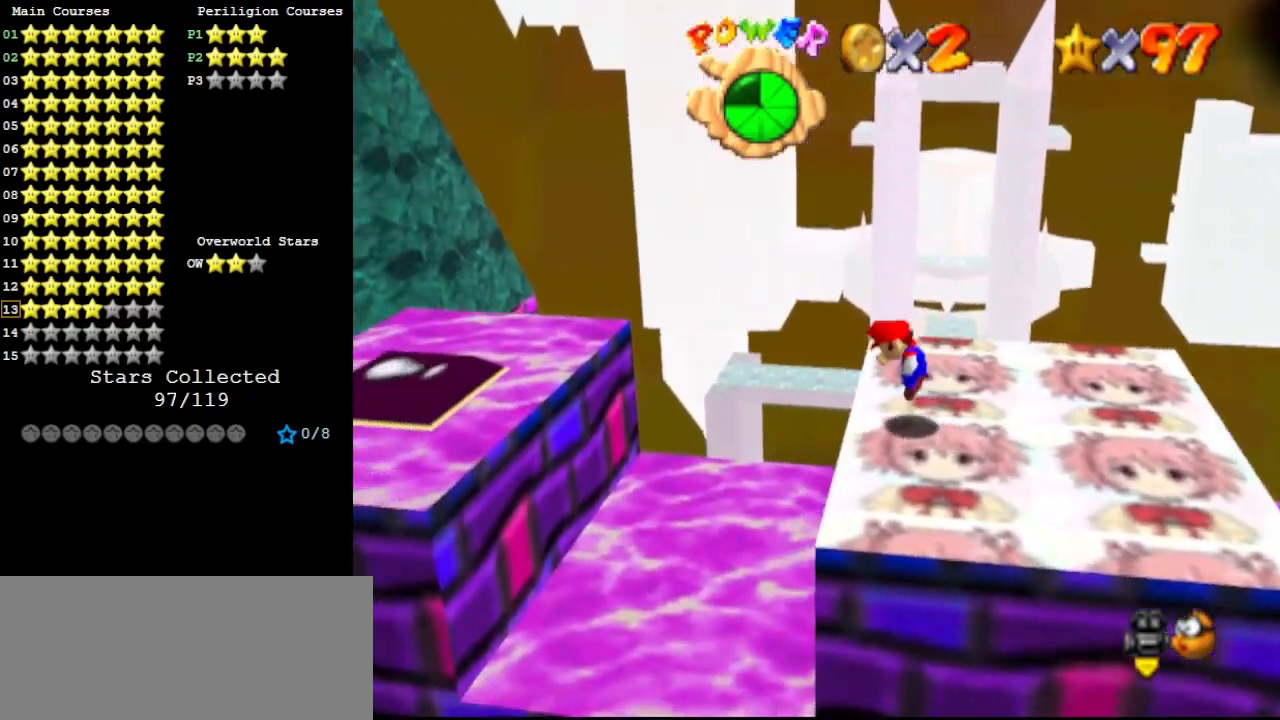
{"buttons": ["A"], "left_stick": "left", "events": []}
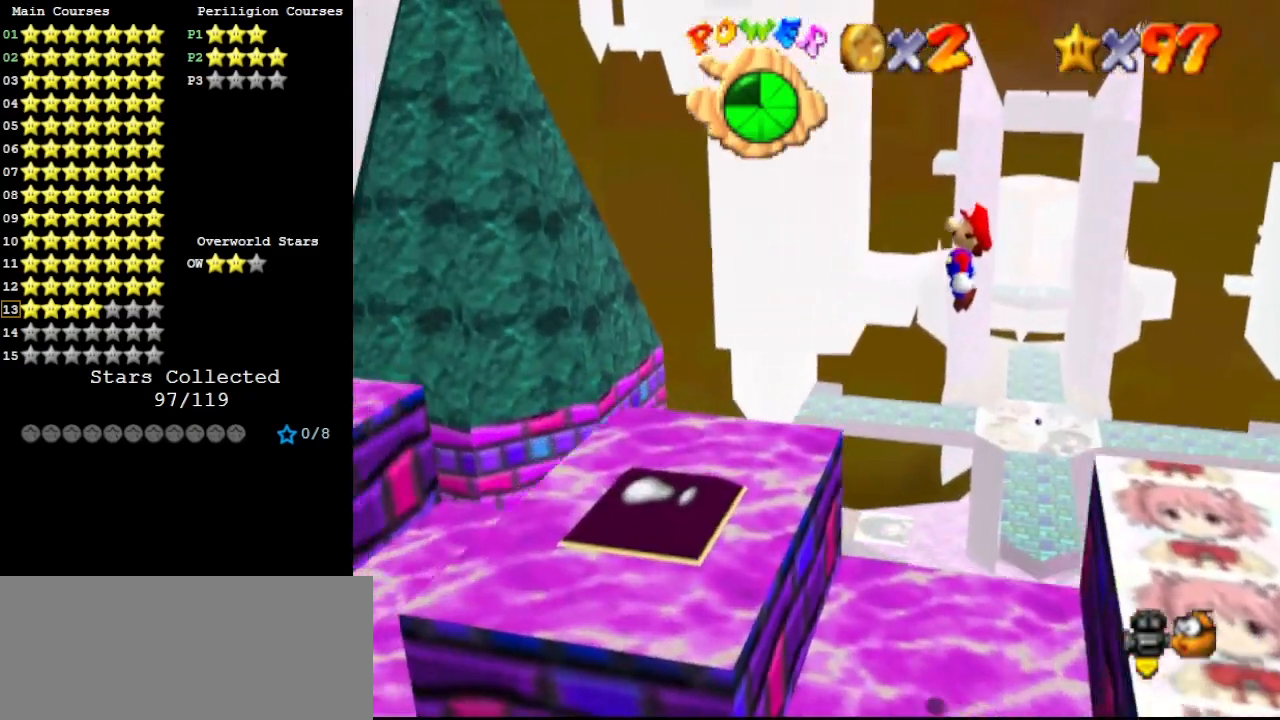
{"buttons": [], "left_stick": "left", "events": [[33, "A", "up"], [67, "left_stick", "right"], [200, "B", "down"], [300, "B", "up"], [333, "left_stick", "center"], [400, "left_stick", "left"]]}
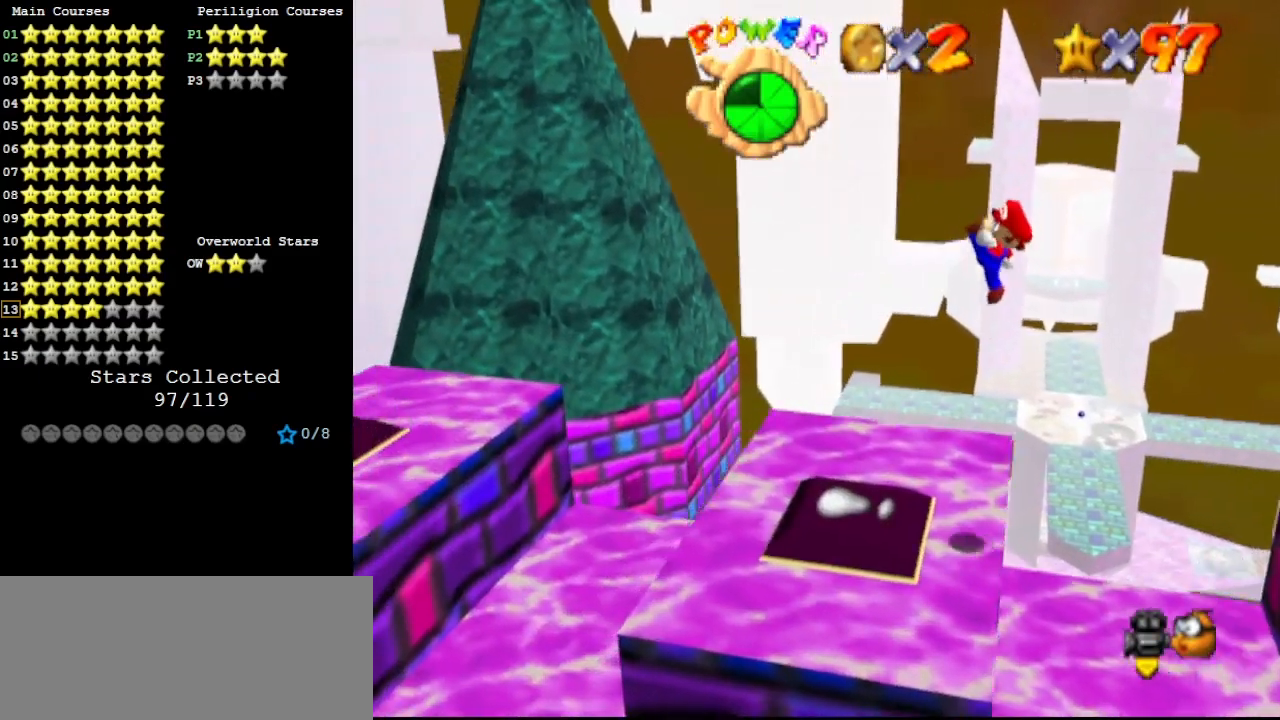
{"buttons": ["A"], "left_stick": "left", "events": [[100, "left_stick", "center"], [167, "left_stick", "left"], [400, "A", "down"]]}
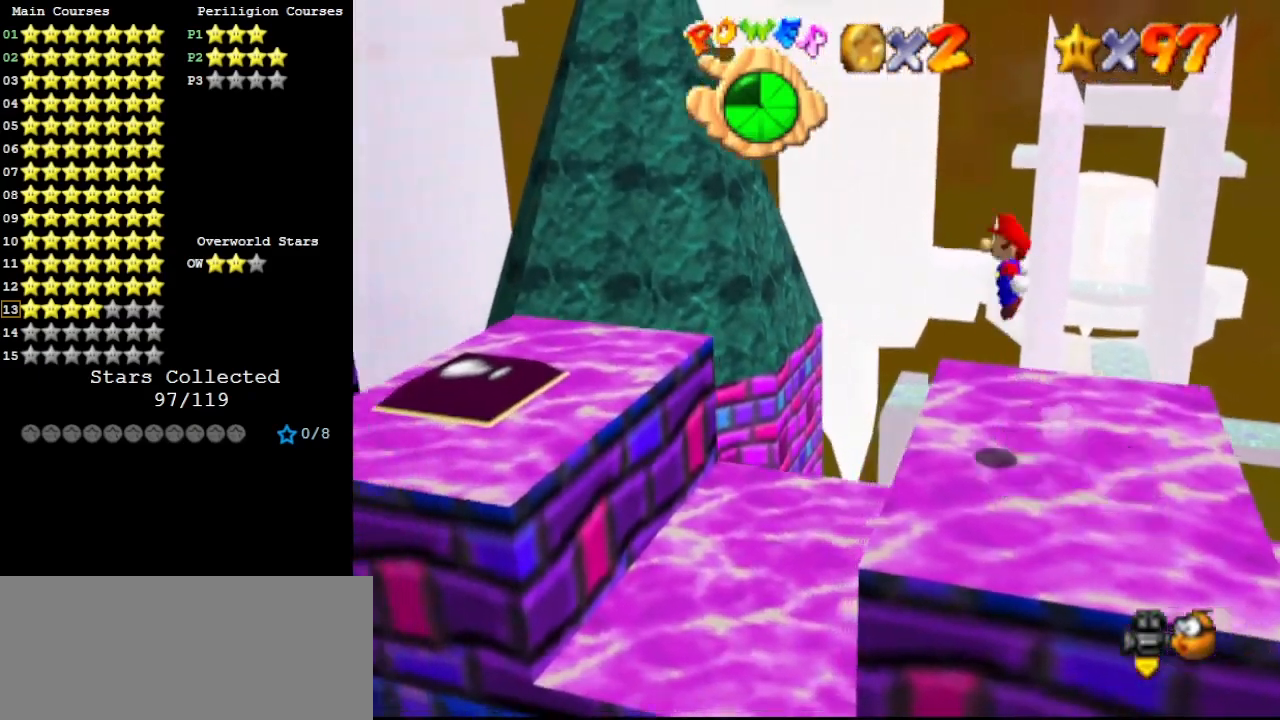
{"buttons": [], "left_stick": "right", "events": [[367, "A", "up"], [467, "left_stick", "right"]]}
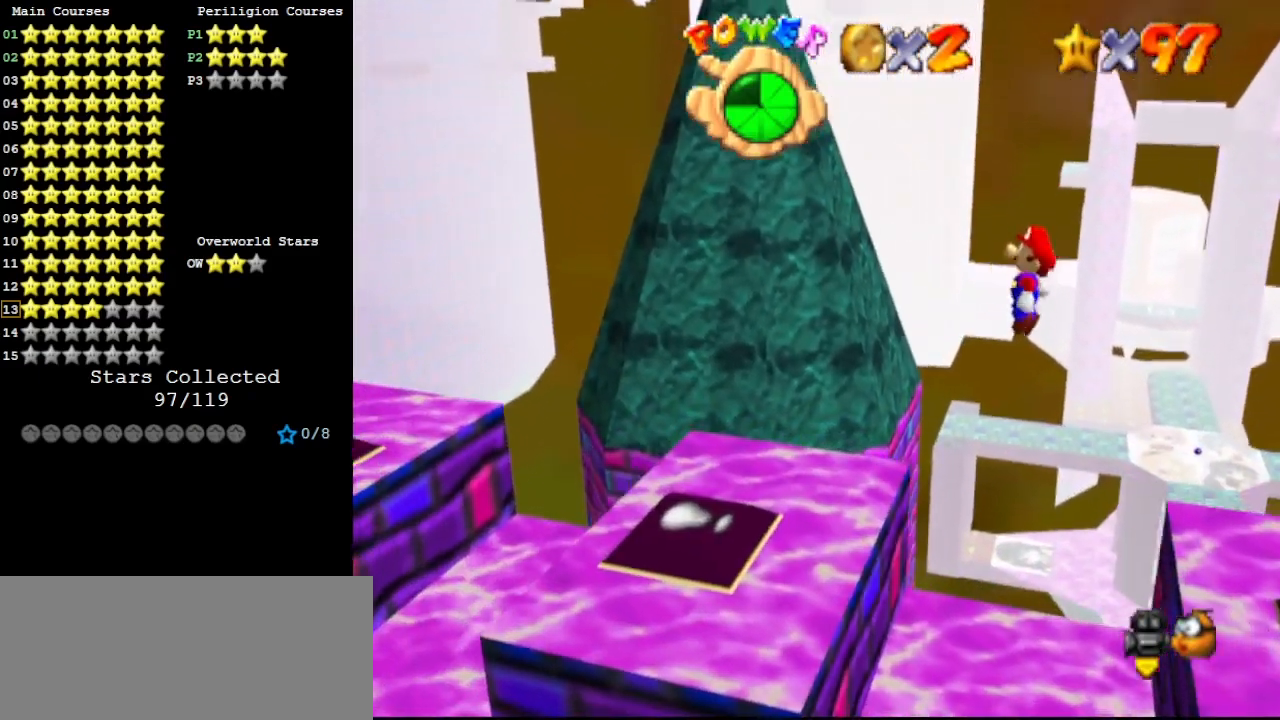
{"buttons": [], "left_stick": "center", "events": [[167, "B", "down"], [300, "B", "up"], [300, "left_stick", "left"], [467, "left_stick", "center"]]}
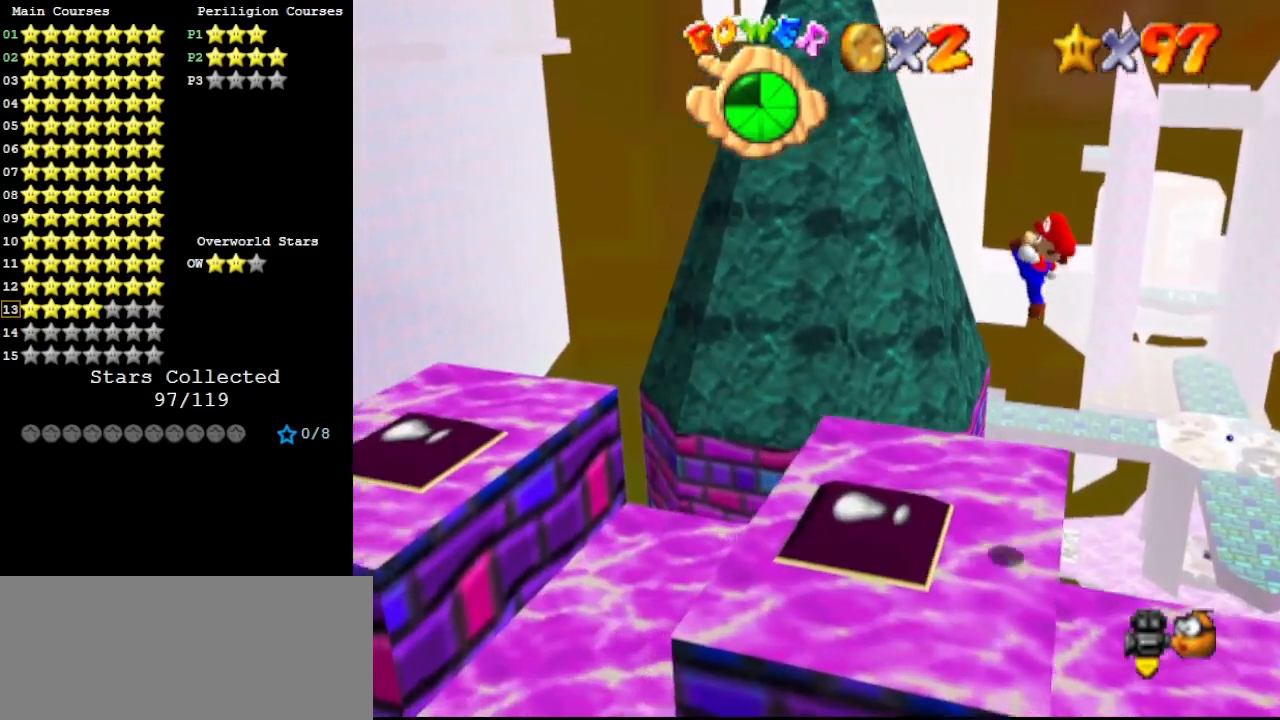
{"buttons": ["A"], "left_stick": "left", "events": [[167, "left_stick", "left"], [367, "A", "down"]]}
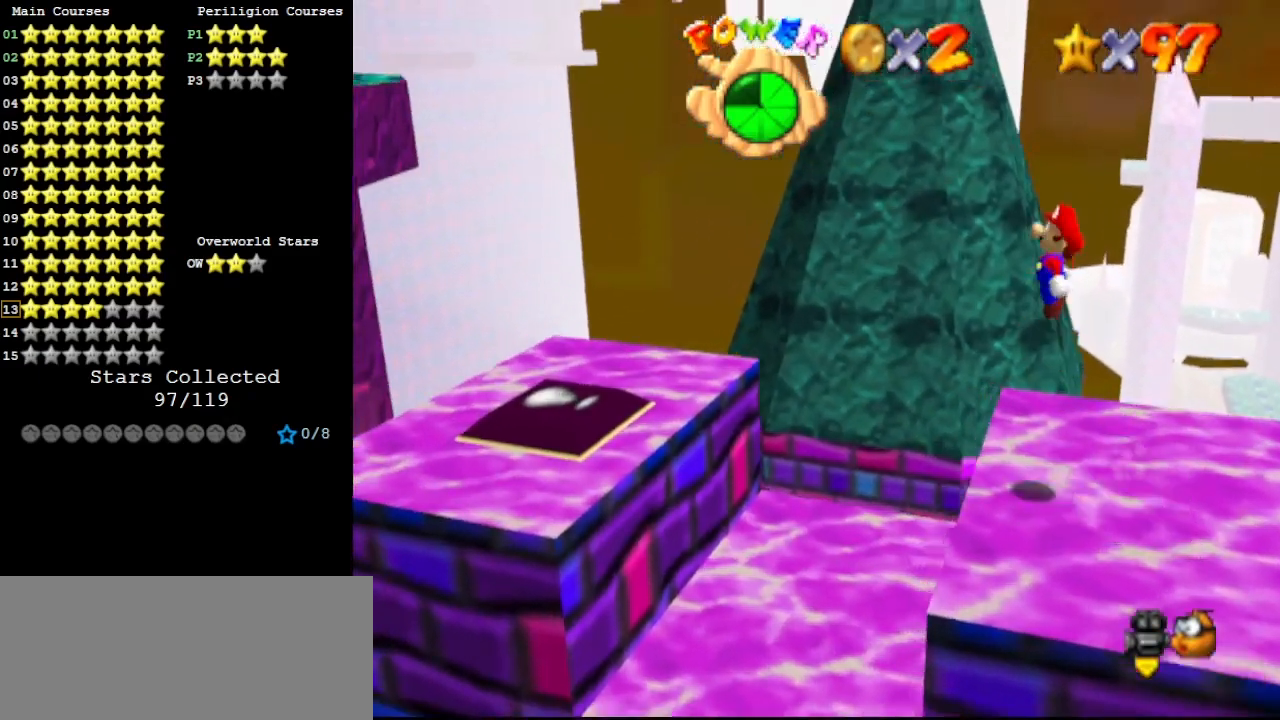
{"buttons": ["A"], "left_stick": "left", "events": []}
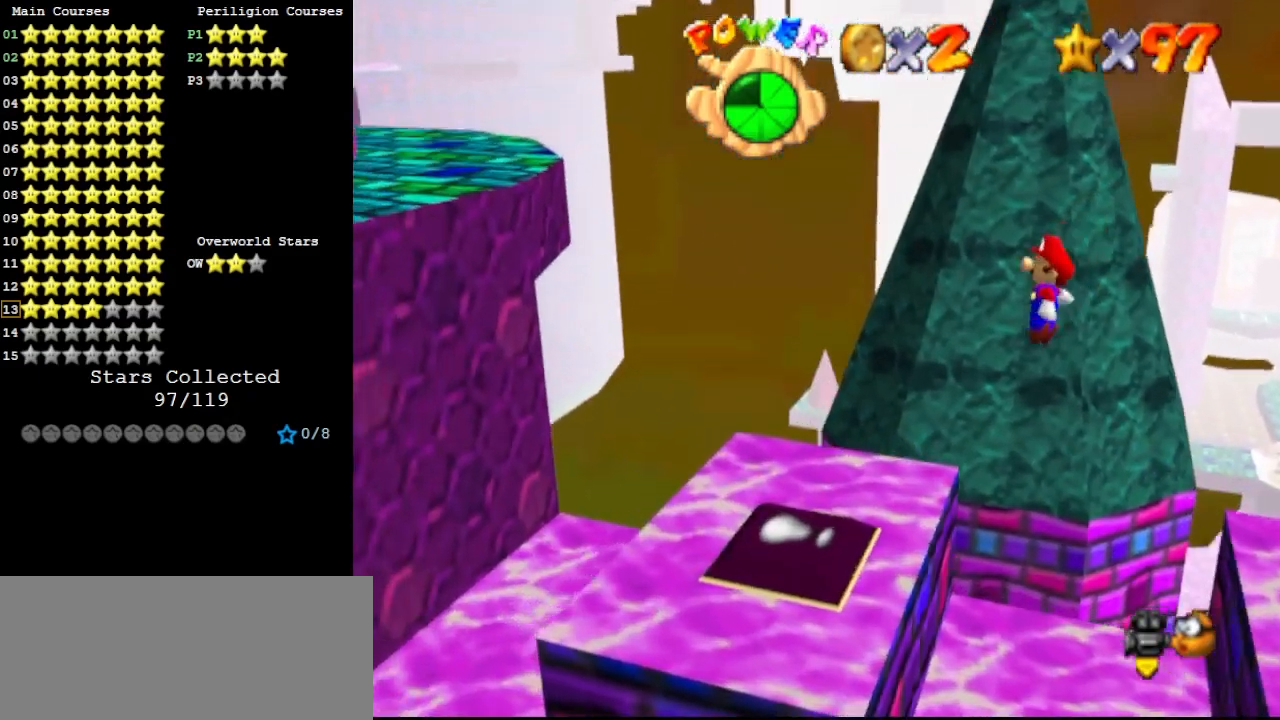
{"buttons": ["A", "B"], "left_stick": "left", "events": [[100, "A", "up"], [433, "A", "down"], [467, "B", "down"]]}
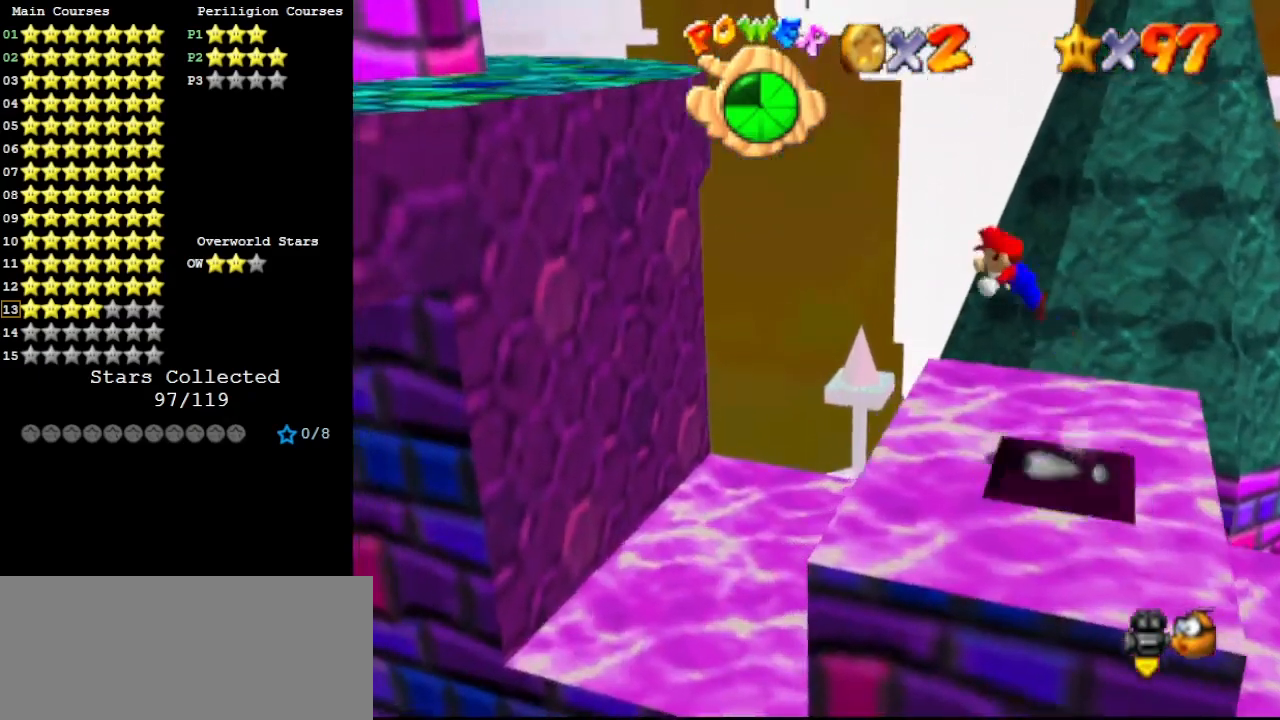
{"buttons": [], "left_stick": "up-right", "events": [[100, "A", "up"], [100, "B", "up"], [100, "C_UP", "down"], [200, "left_stick", "up-left"], [233, "C_RIGHT", "down"], [267, "C_UP", "up"], [333, "C_RIGHT", "up"], [367, "left_stick", "up"], [500, "left_stick", "up-right"]]}
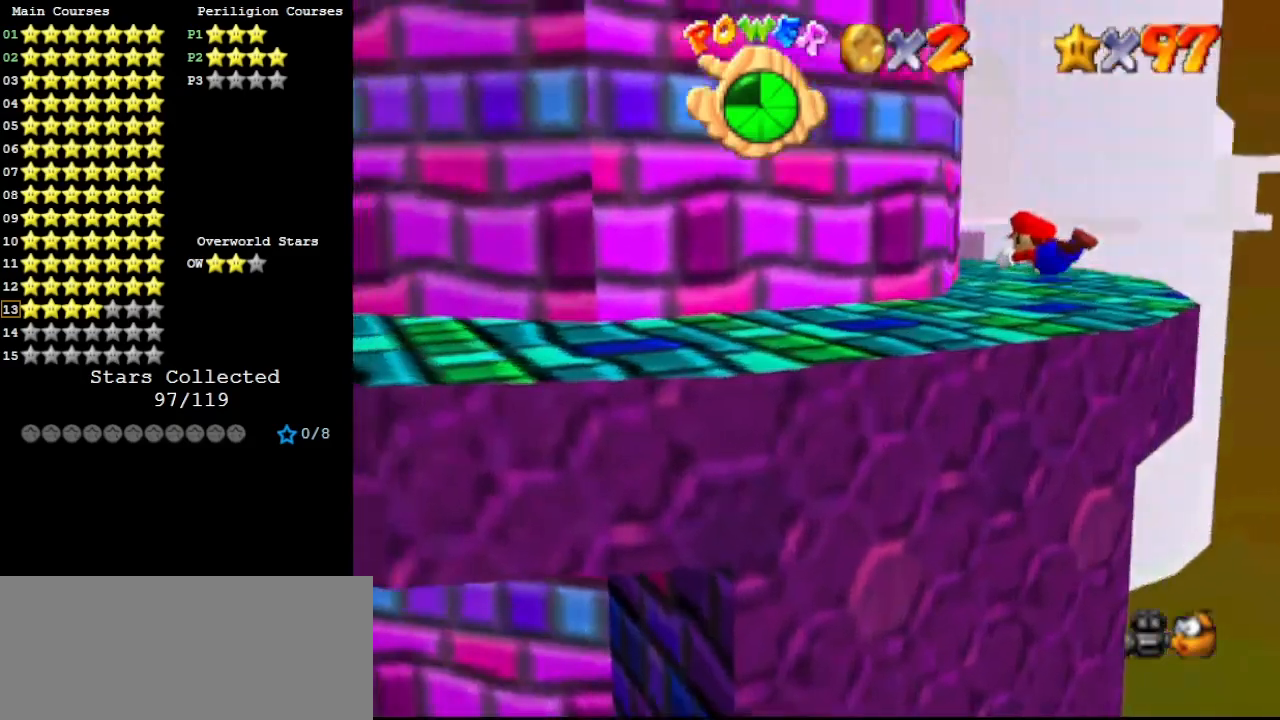
{"buttons": ["C_RIGHT"], "left_stick": "right", "events": [[100, "left_stick", "right"], [267, "A", "down"], [300, "B", "down"], [400, "A", "up"], [400, "B", "up"], [500, "C_RIGHT", "down"]]}
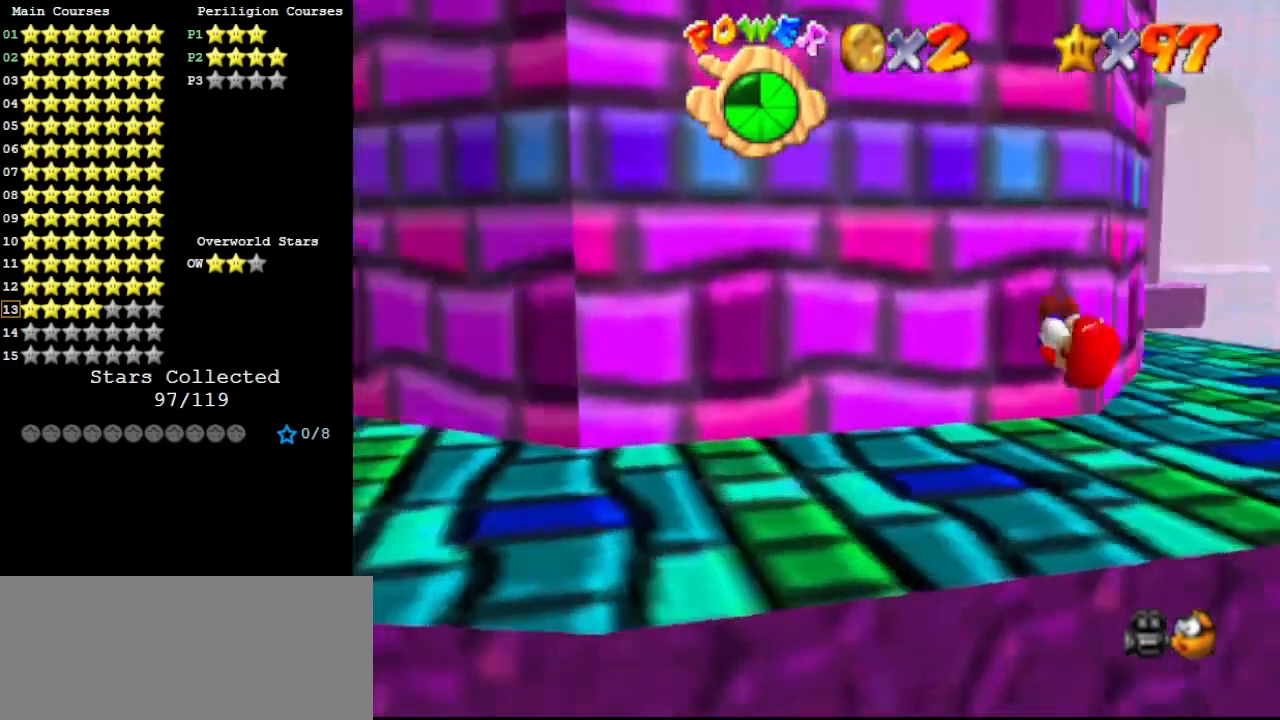
{"buttons": [], "left_stick": "right", "events": [[67, "C_RIGHT", "up"], [200, "DPAD_DOWN", "down"], [300, "DPAD_DOWN", "up"]]}
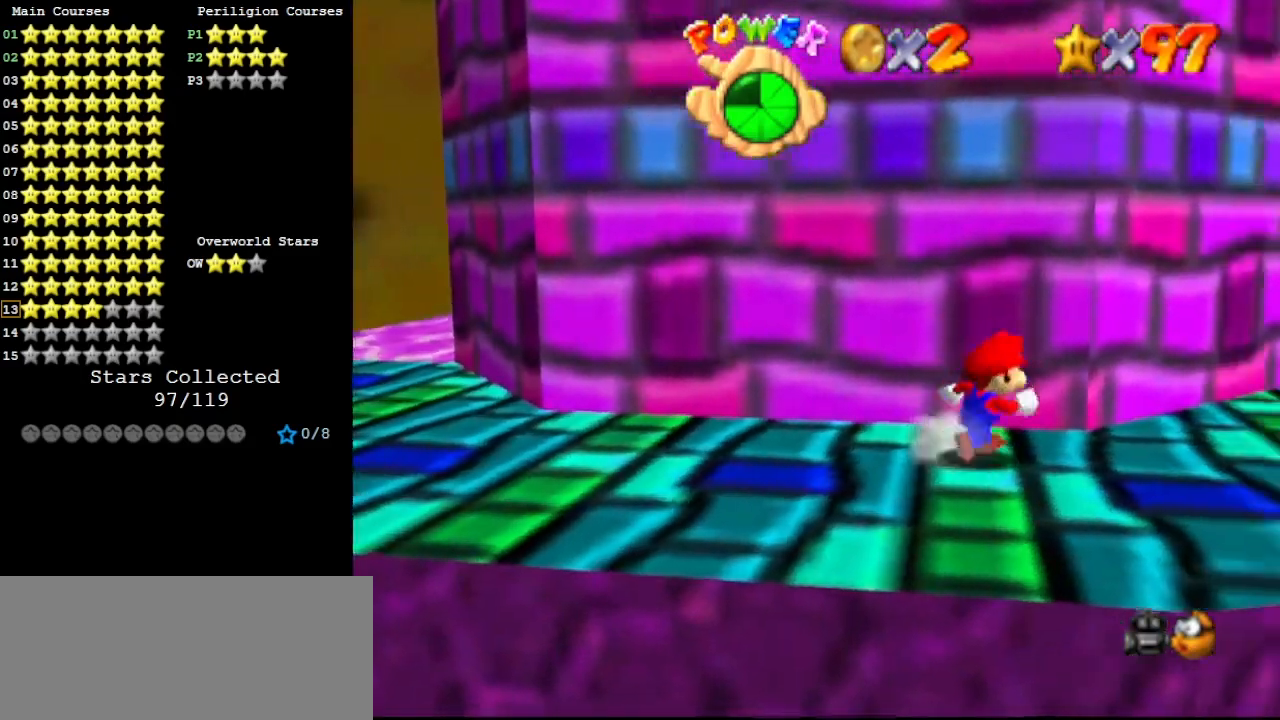
{"buttons": [], "left_stick": "right", "events": []}
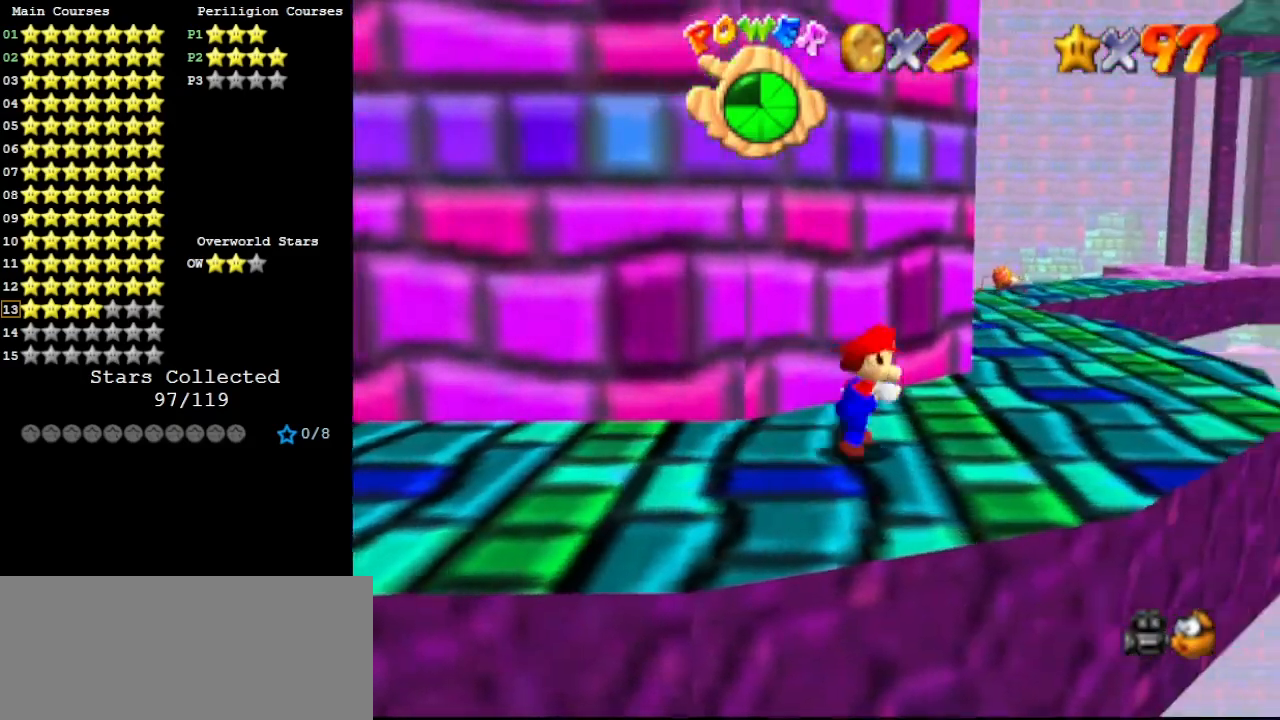
{"buttons": ["A"], "left_stick": "up", "events": [[33, "left_stick", "up-right"], [233, "left_stick", "up"], [333, "A", "down"]]}
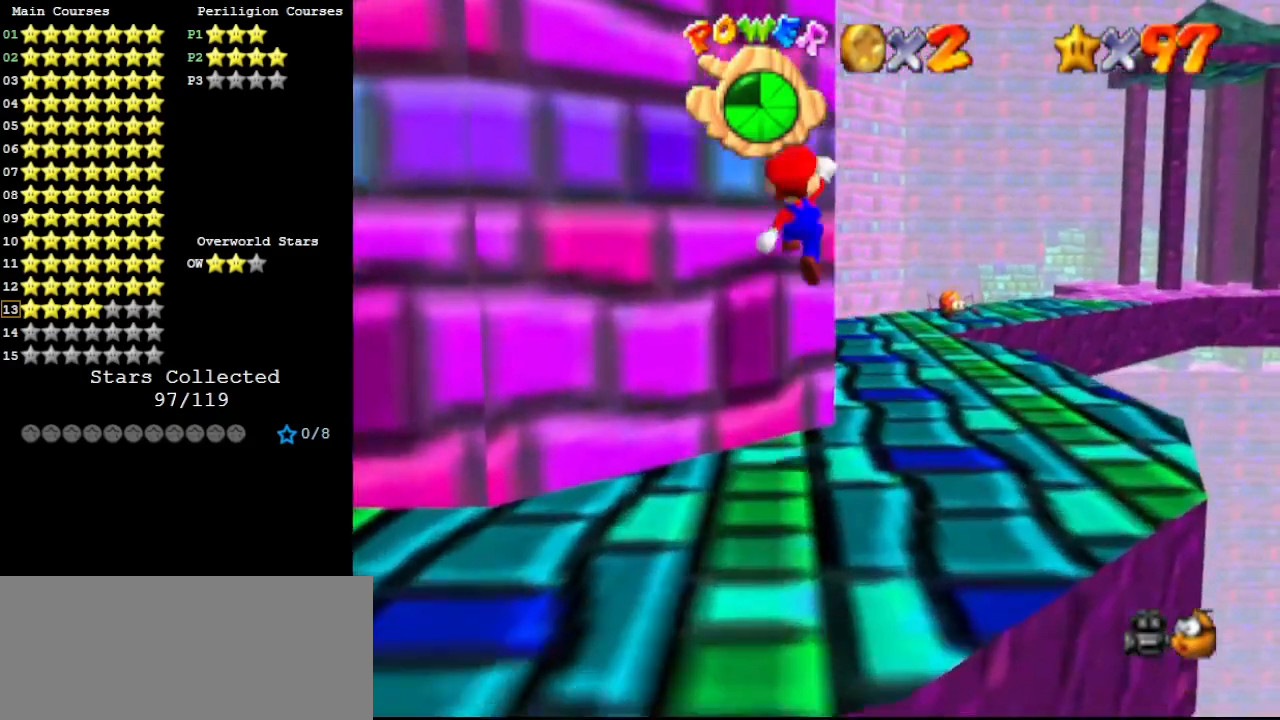
{"buttons": [], "left_stick": "left", "events": [[33, "B", "down"], [167, "A", "up"], [167, "B", "up"], [267, "C_LEFT", "down"], [267, "left_stick", "up-left"], [367, "C_LEFT", "up"], [433, "left_stick", "left"]]}
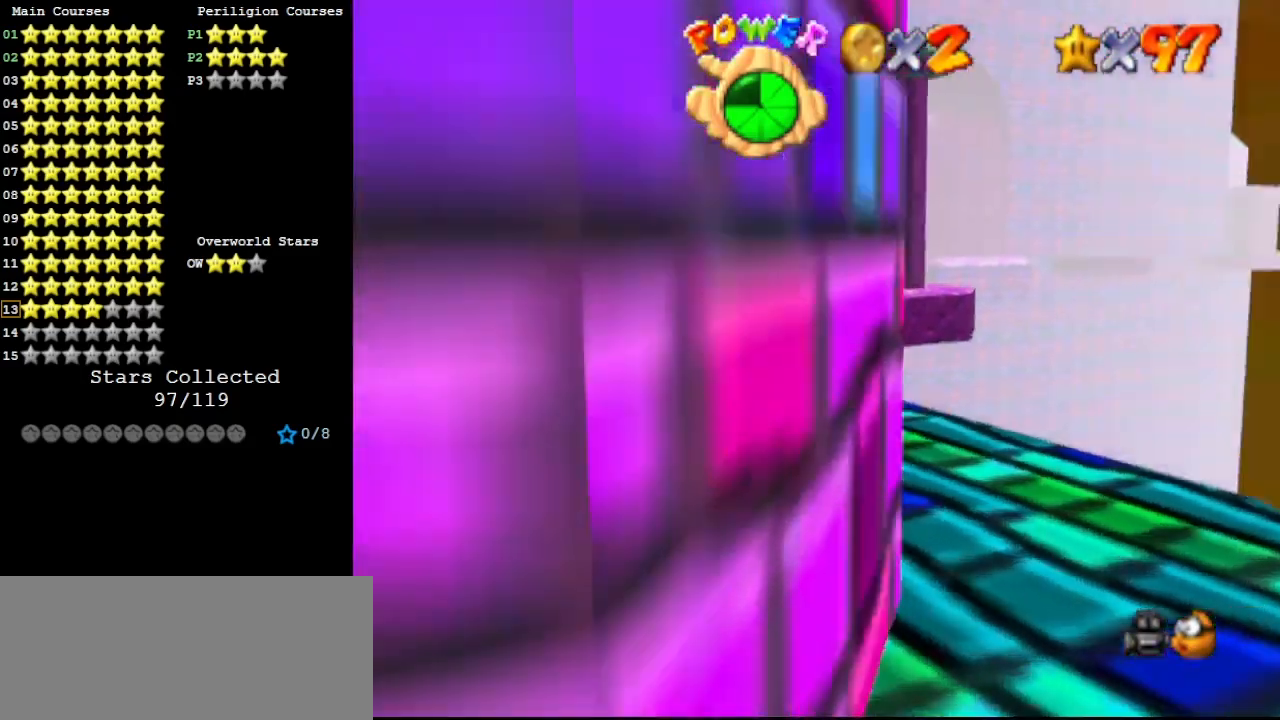
{"buttons": ["C_DOWN"], "left_stick": "left", "events": [[200, "A", "down"], [233, "B", "down"], [333, "A", "up"], [367, "B", "up"], [500, "C_DOWN", "down"]]}
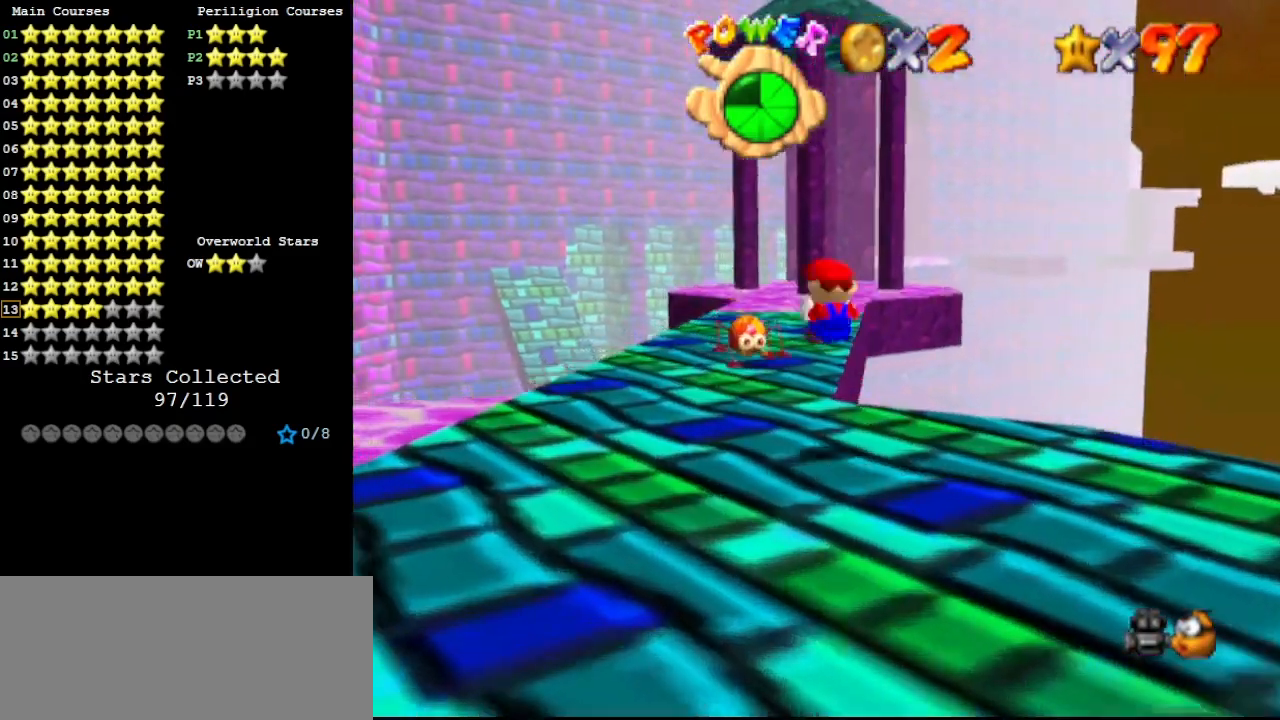
{"buttons": [], "left_stick": "up", "events": [[133, "left_stick", "center"], [167, "C_DOWN", "up"], [300, "left_stick", "up"], [367, "A", "down"], [467, "A", "up"]]}
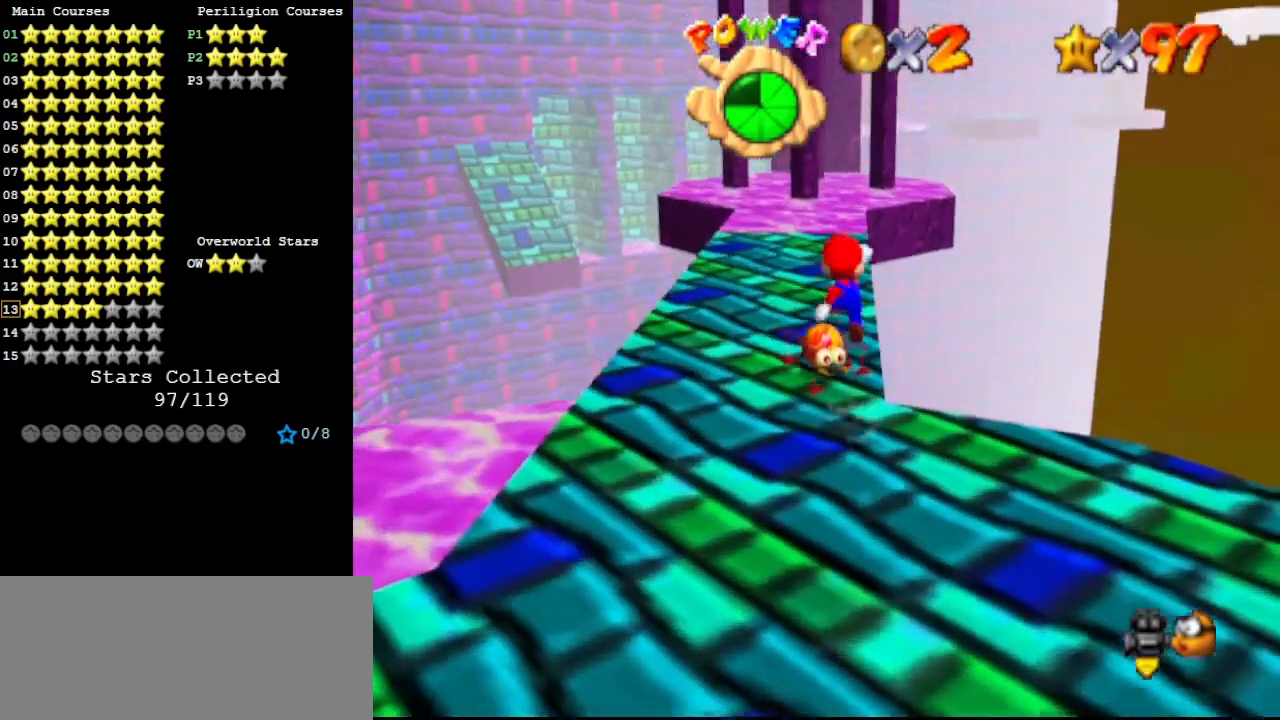
{"buttons": [], "left_stick": "center", "events": [[67, "left_stick", "center"], [167, "left_stick", "down"], [367, "left_stick", "center"]]}
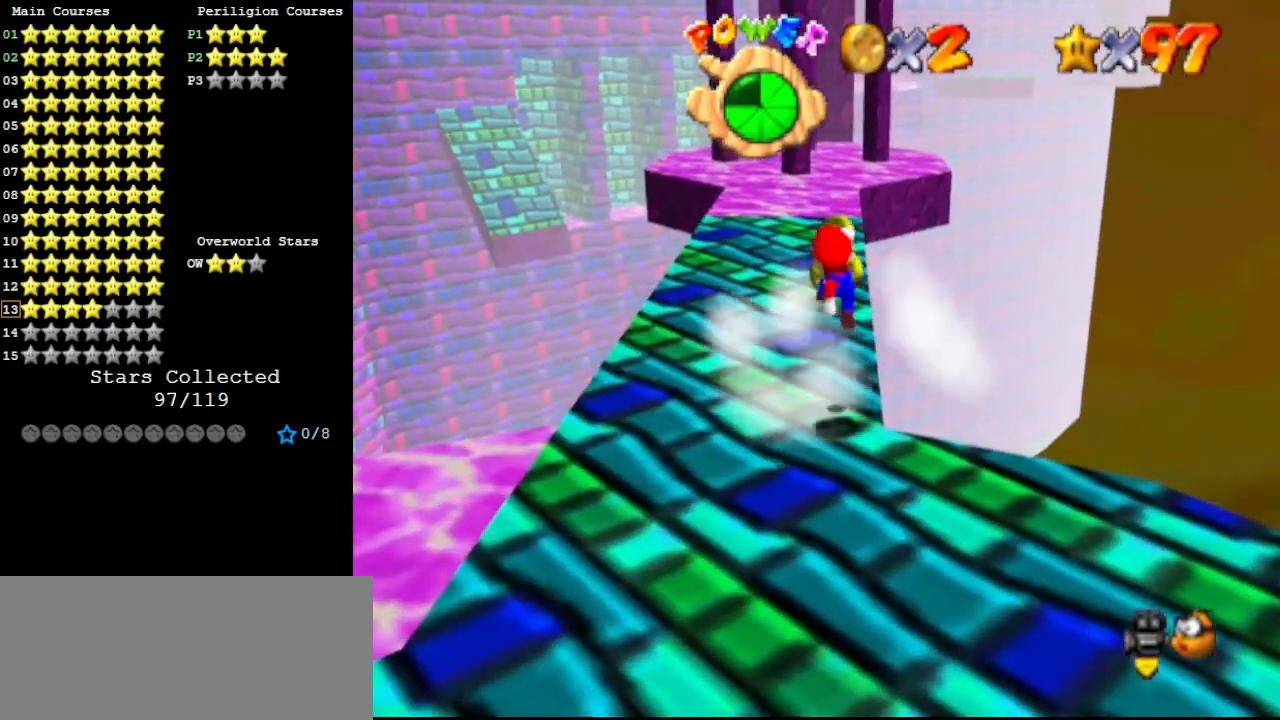
{"buttons": [], "left_stick": "up-left", "events": [[100, "B", "down"], [233, "B", "up"], [267, "left_stick", "up-left"]]}
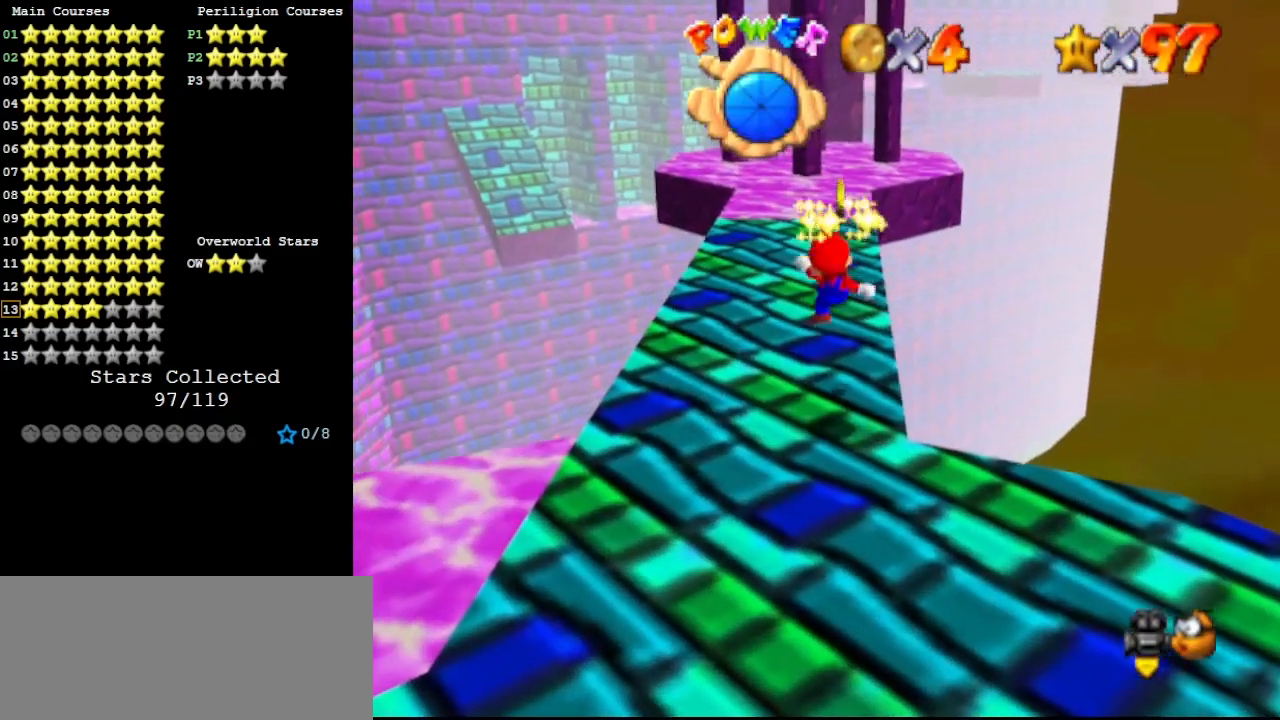
{"buttons": ["DPAD_LEFT"], "left_stick": "down-left", "events": [[167, "left_stick", "center"], [233, "A", "down"], [300, "left_stick", "down-left"], [333, "A", "up"], [467, "DPAD_DOWN", "down"], [467, "DPAD_LEFT", "down"], [500, "DPAD_DOWN", "up"]]}
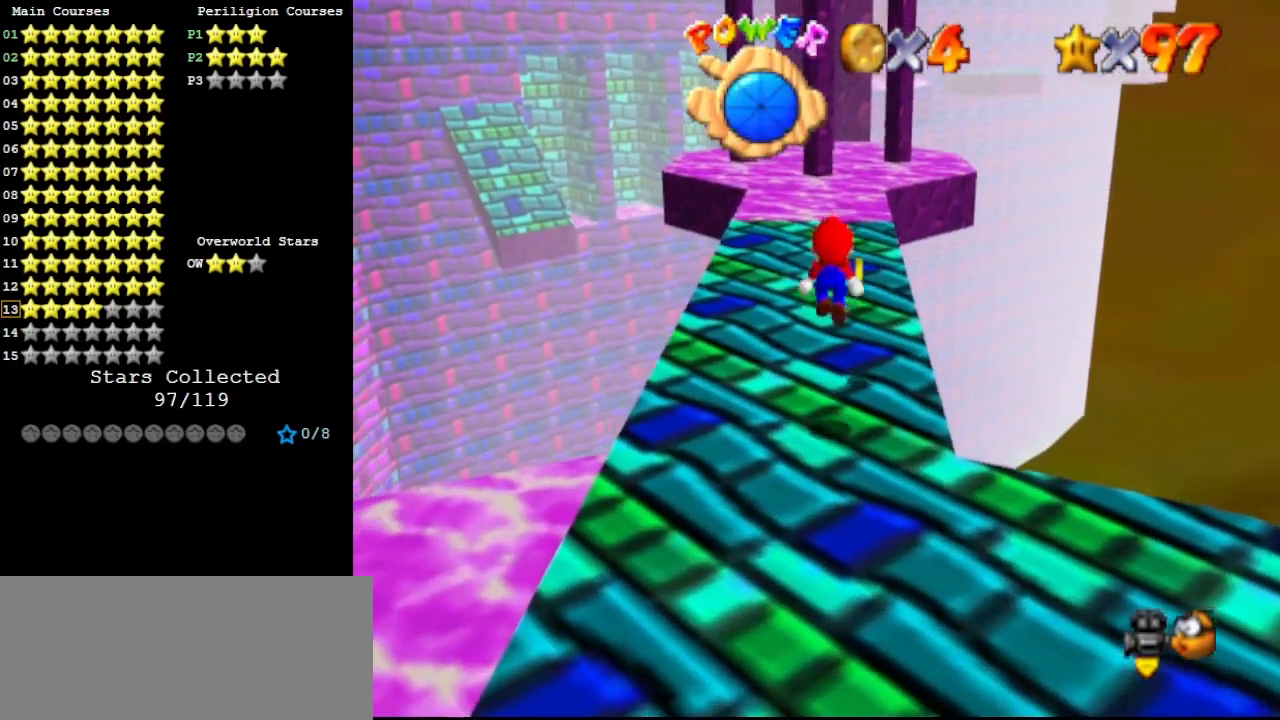
{"buttons": [], "left_stick": "center", "events": [[267, "left_stick", "center"], [467, "DPAD_LEFT", "up"]]}
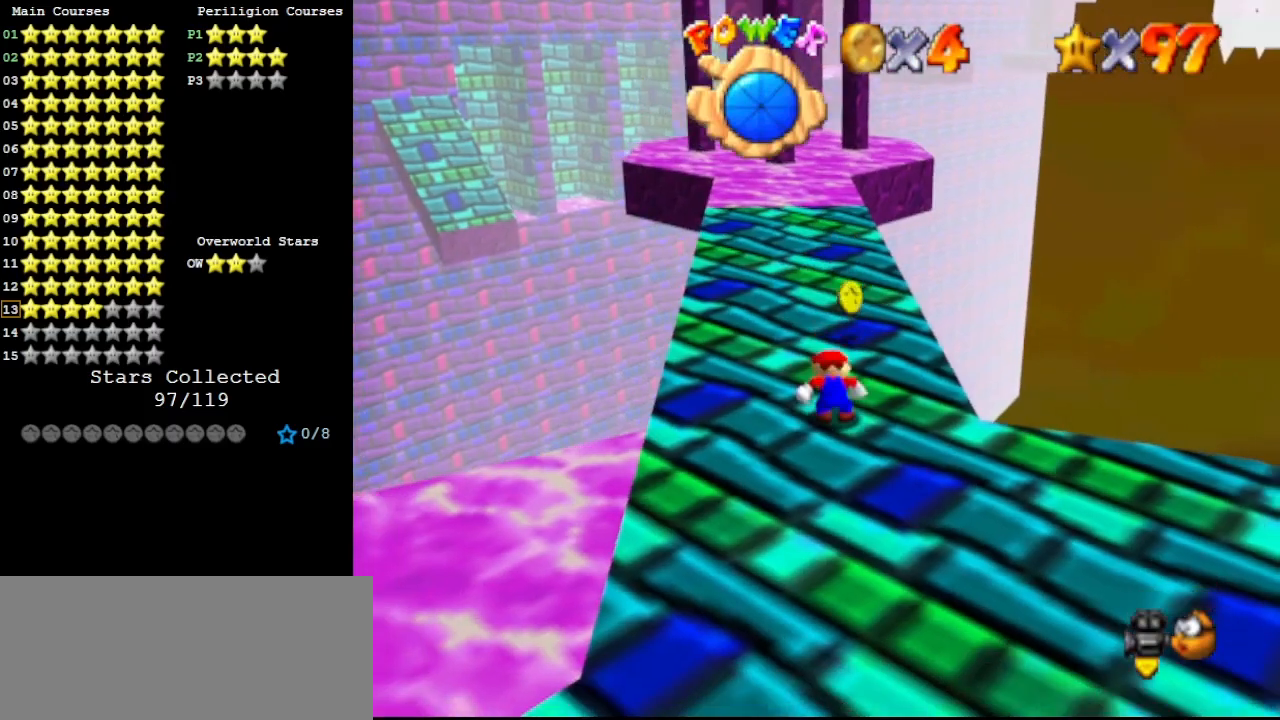
{"buttons": [], "left_stick": "center", "events": [[67, "A", "down"], [133, "A", "up"], [167, "left_stick", "down"], [467, "left_stick", "center"]]}
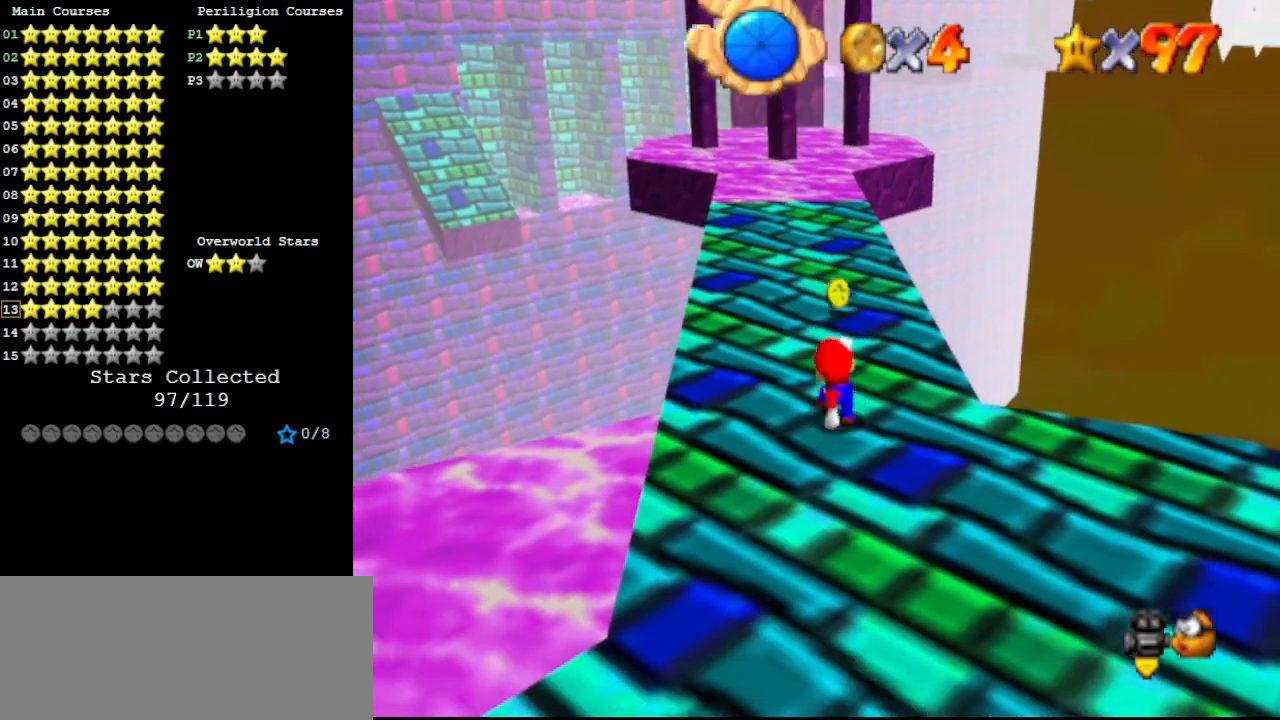
{"buttons": [], "left_stick": "up", "events": [[200, "B", "down"], [233, "left_stick", "up-right"], [267, "B", "up"], [400, "left_stick", "up"]]}